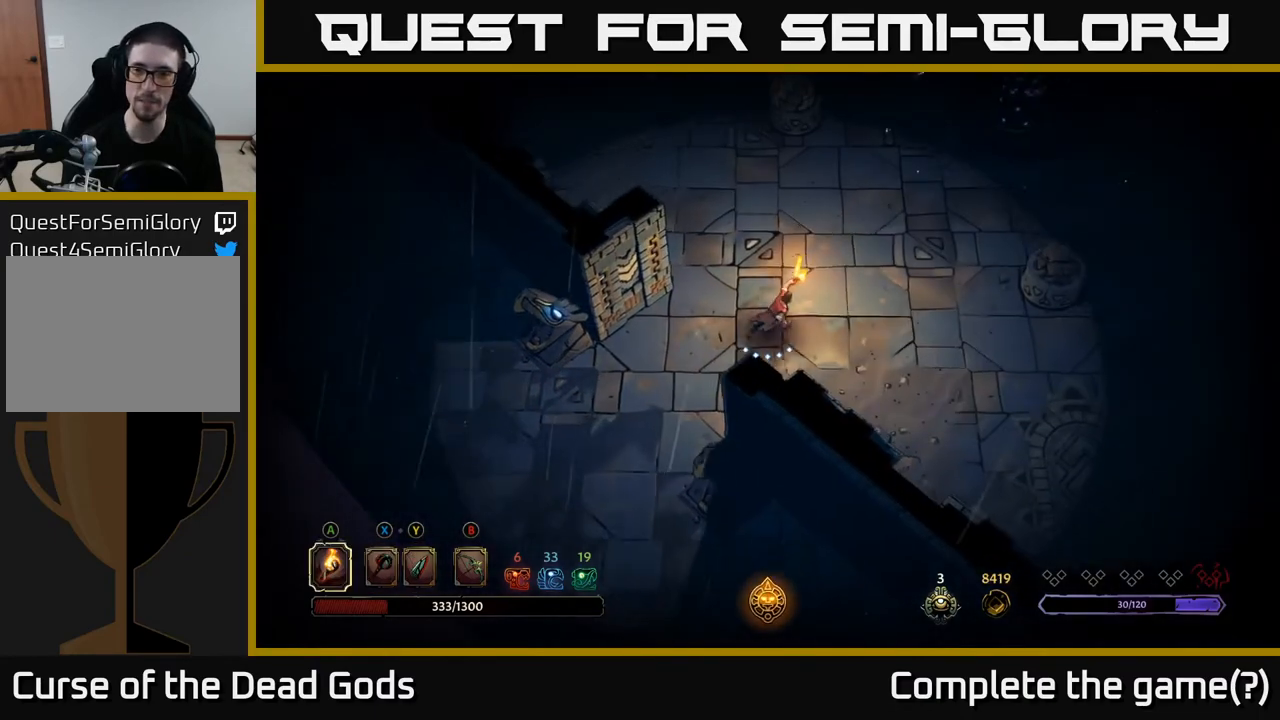
Gameplay with a controller (Xbox layout); each line is a JSON object with the inputs held at the frame after it. "events" lists button and stick changes between this image and that frame as [ms after this image, input, new state], when the widget could be followed in between.
{"buttons": [], "left_stick": "up-right", "right_stick": "center", "events": []}
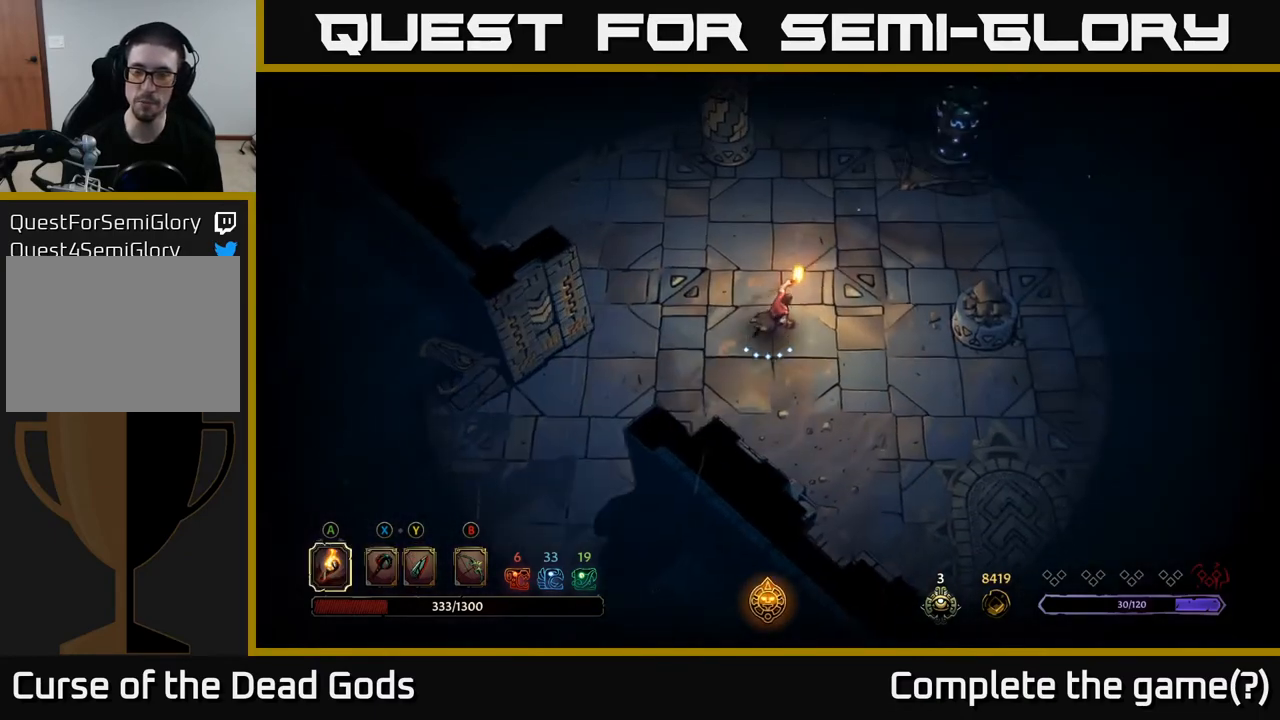
{"buttons": [], "left_stick": "up-right", "right_stick": "center", "events": []}
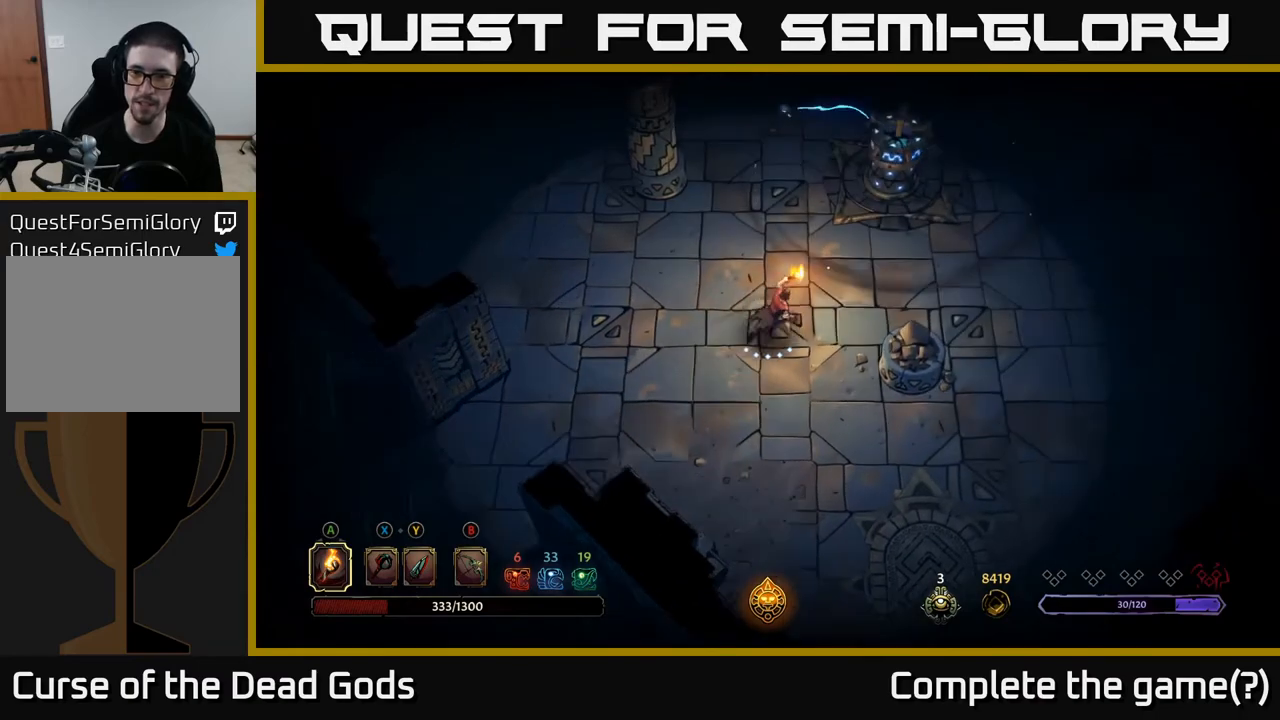
{"buttons": [], "left_stick": "up-right", "right_stick": "center", "events": []}
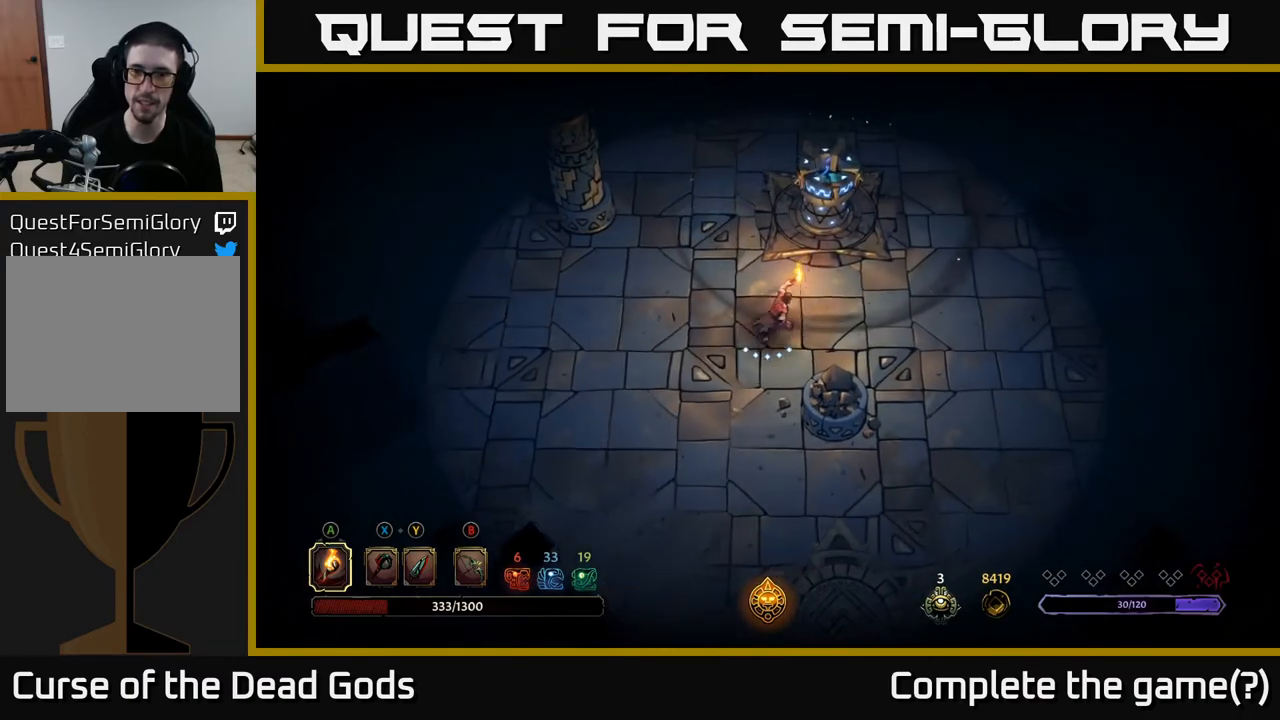
{"buttons": ["R2"], "left_stick": "right", "right_stick": "center", "events": [[250, "left_stick", "right"], [350, "R2", "down"]]}
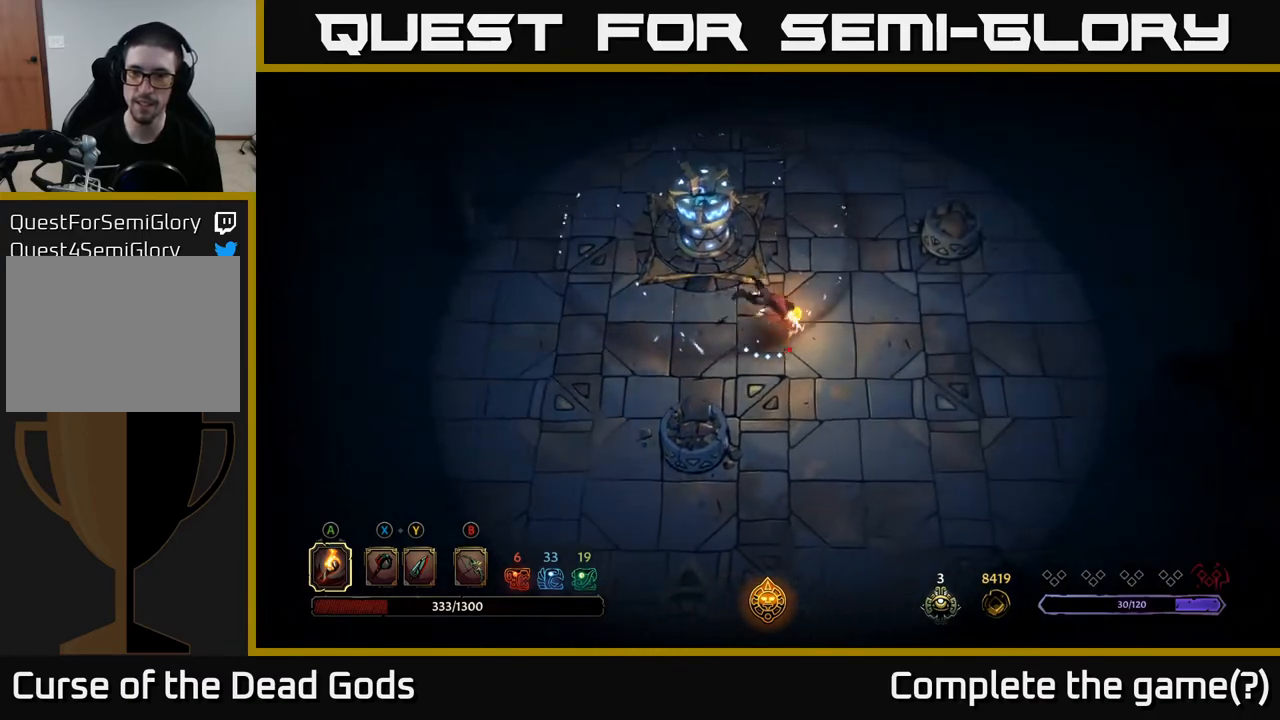
{"buttons": [], "left_stick": "up-right", "right_stick": "center", "events": [[17, "R2", "up"], [450, "left_stick", "up-right"]]}
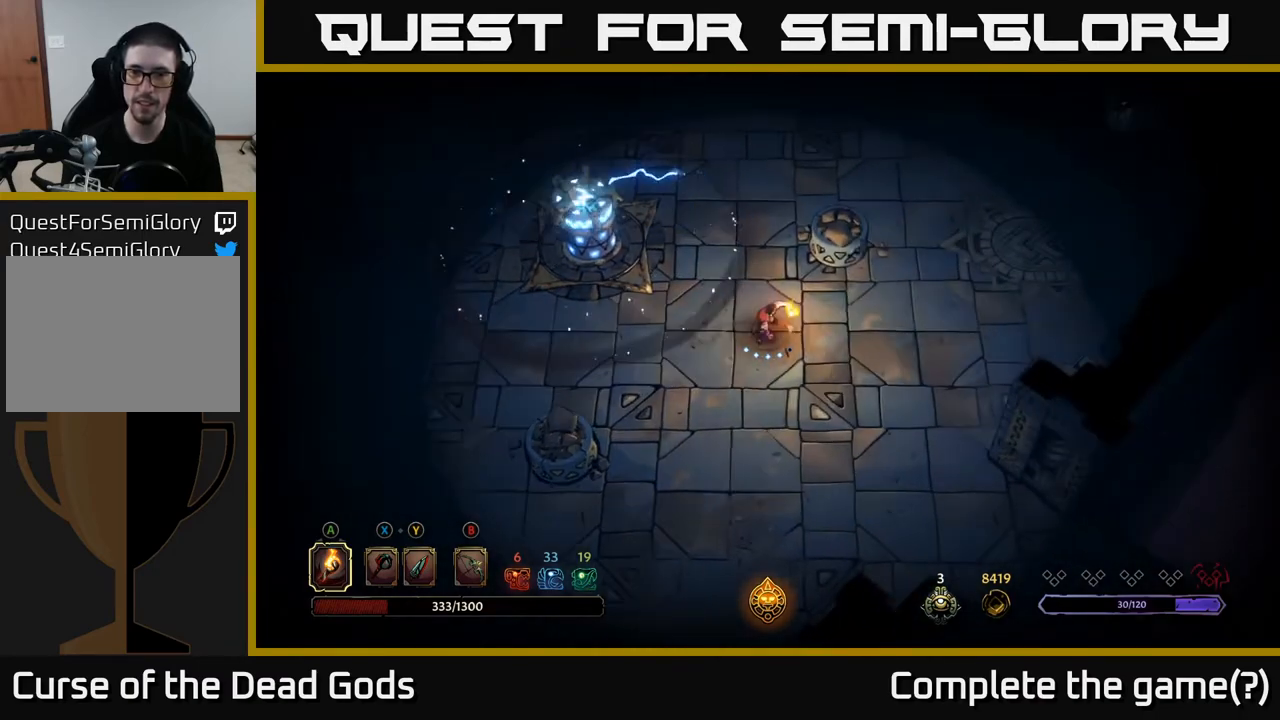
{"buttons": [], "left_stick": "up", "right_stick": "center", "events": [[133, "left_stick", "up"]]}
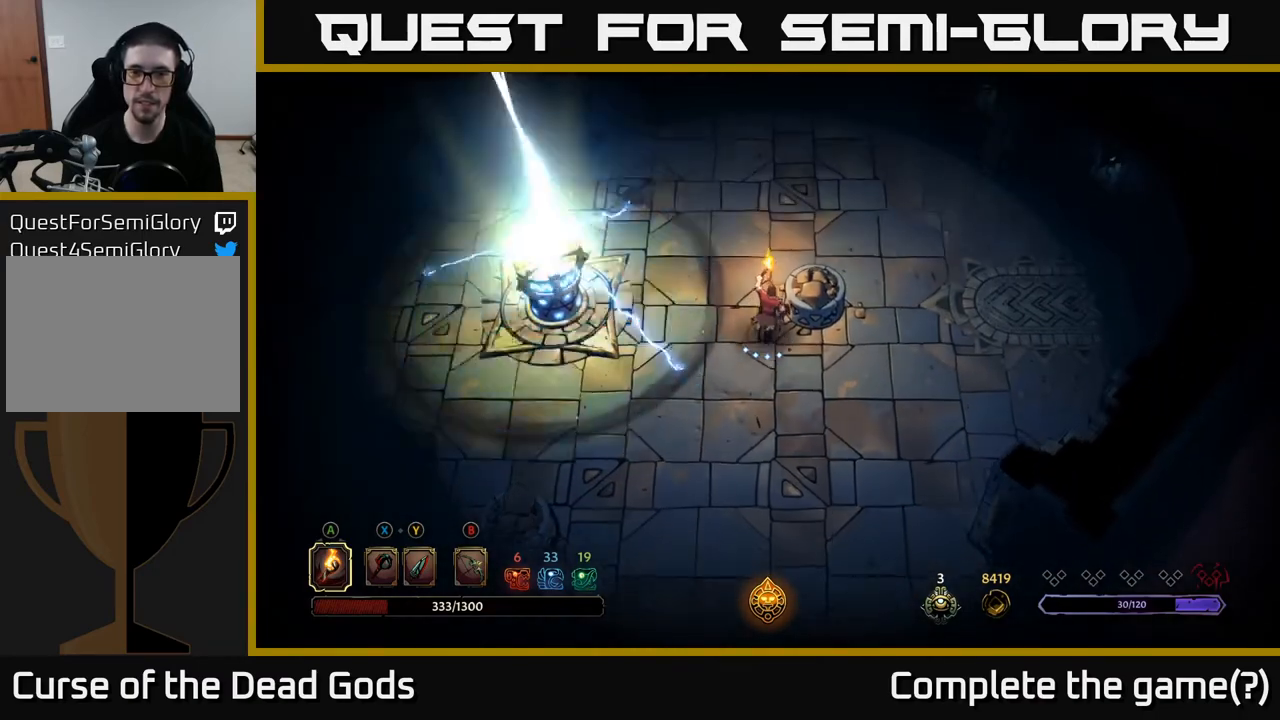
{"buttons": [], "left_stick": "up", "right_stick": "center", "events": []}
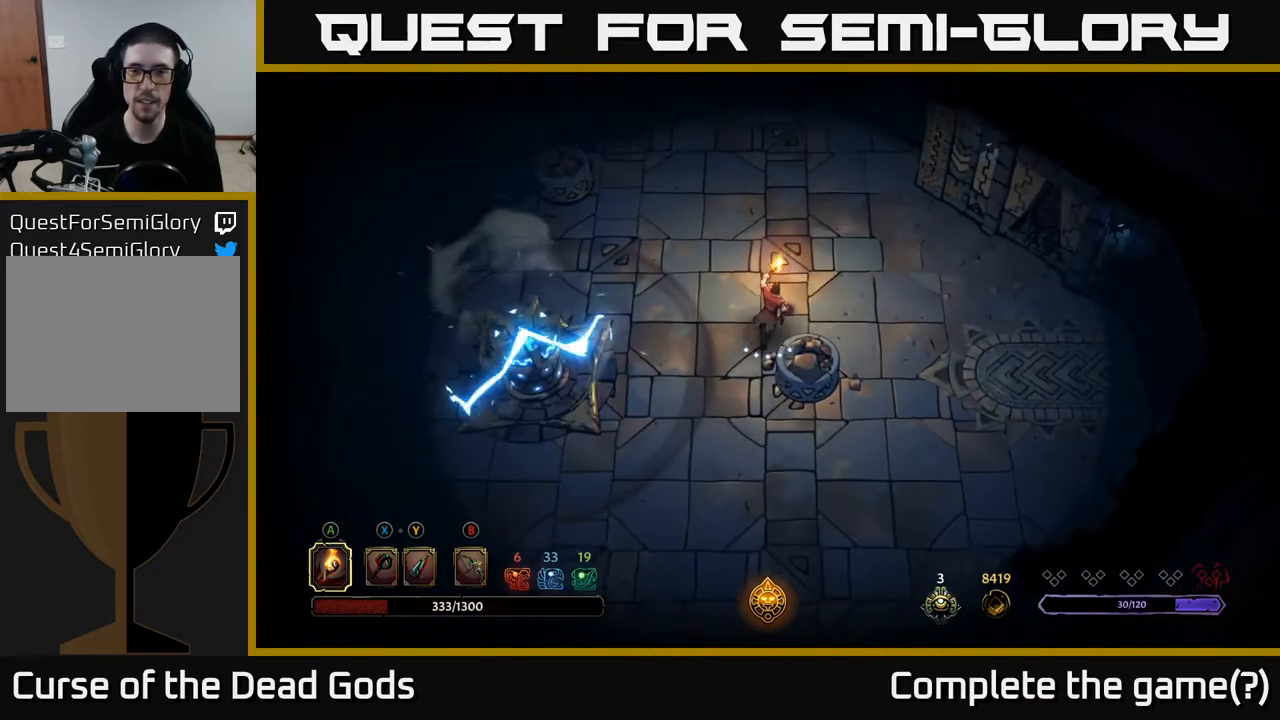
{"buttons": [], "left_stick": "up", "right_stick": "center", "events": []}
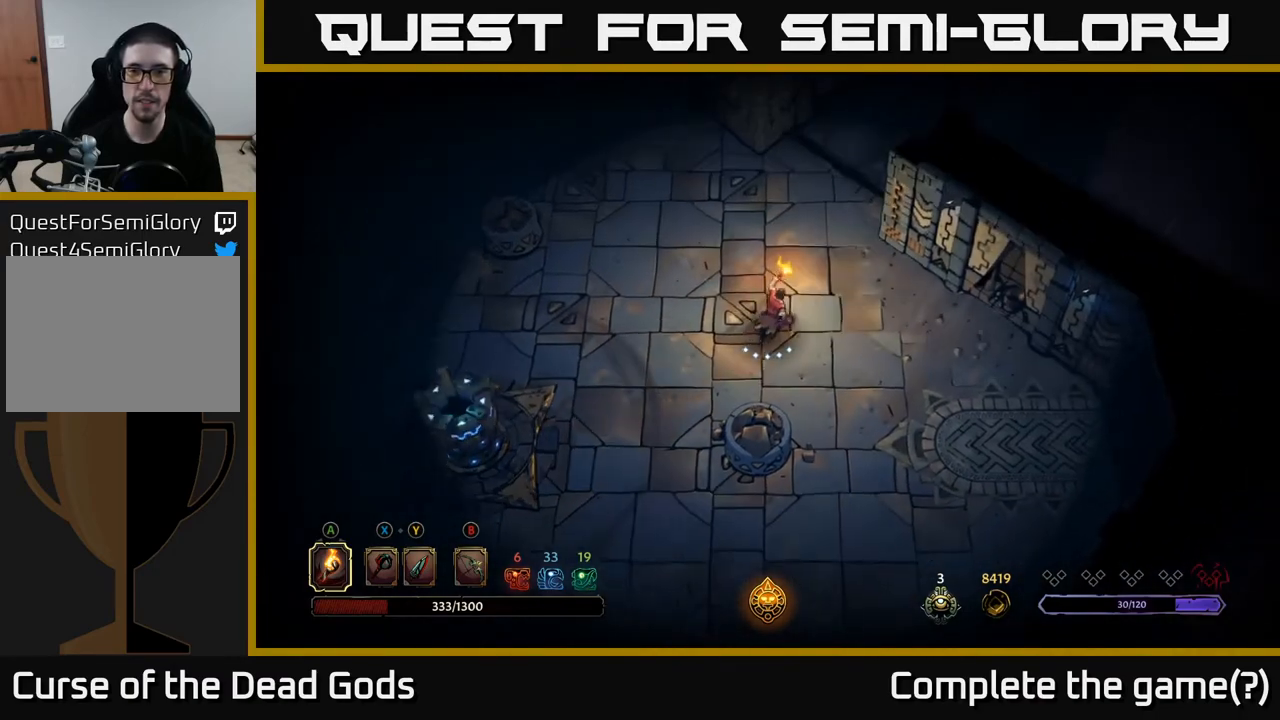
{"buttons": [], "left_stick": "up-right", "right_stick": "center", "events": [[467, "left_stick", "up-right"]]}
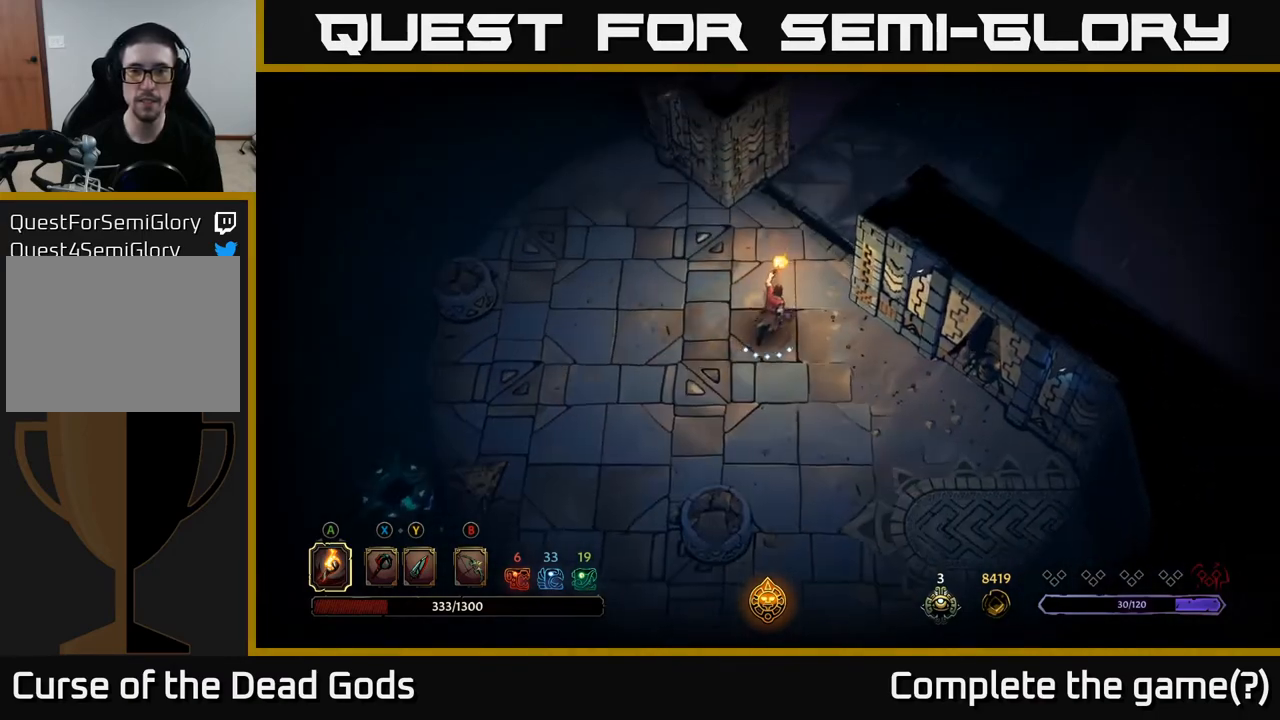
{"buttons": [], "left_stick": "up-right", "right_stick": "center", "events": []}
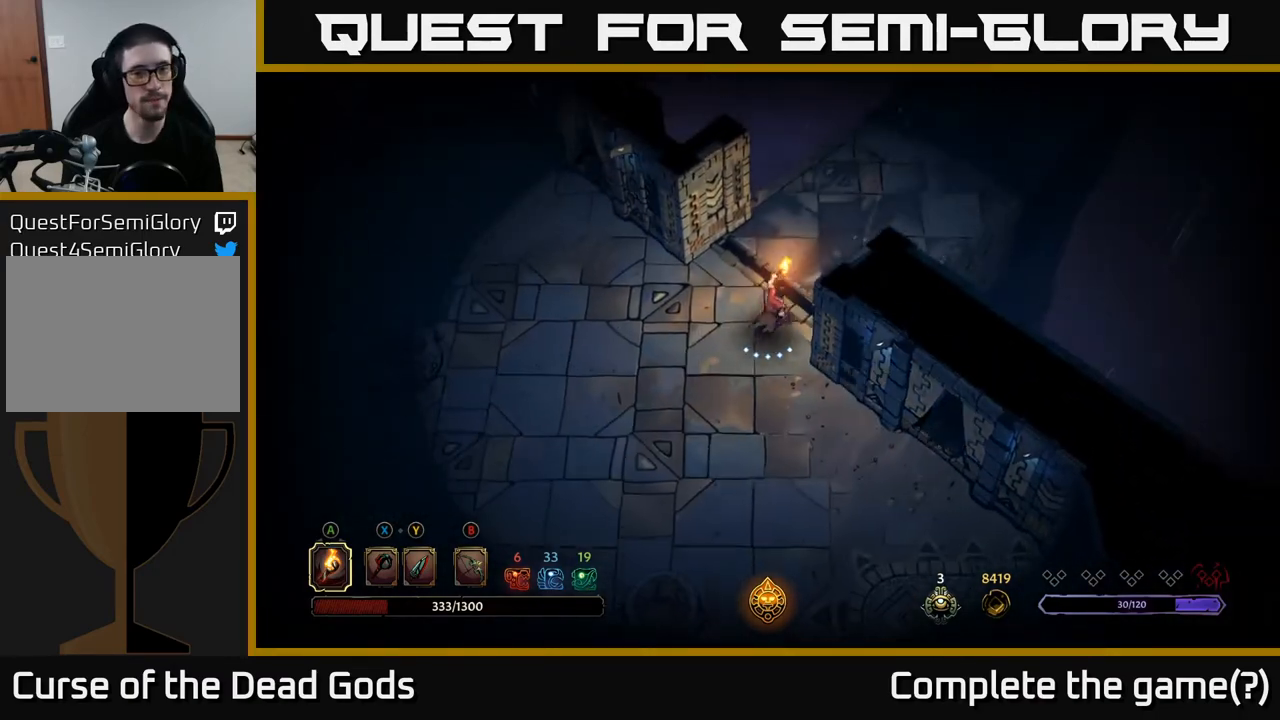
{"buttons": [], "left_stick": "up-right", "right_stick": "center", "events": []}
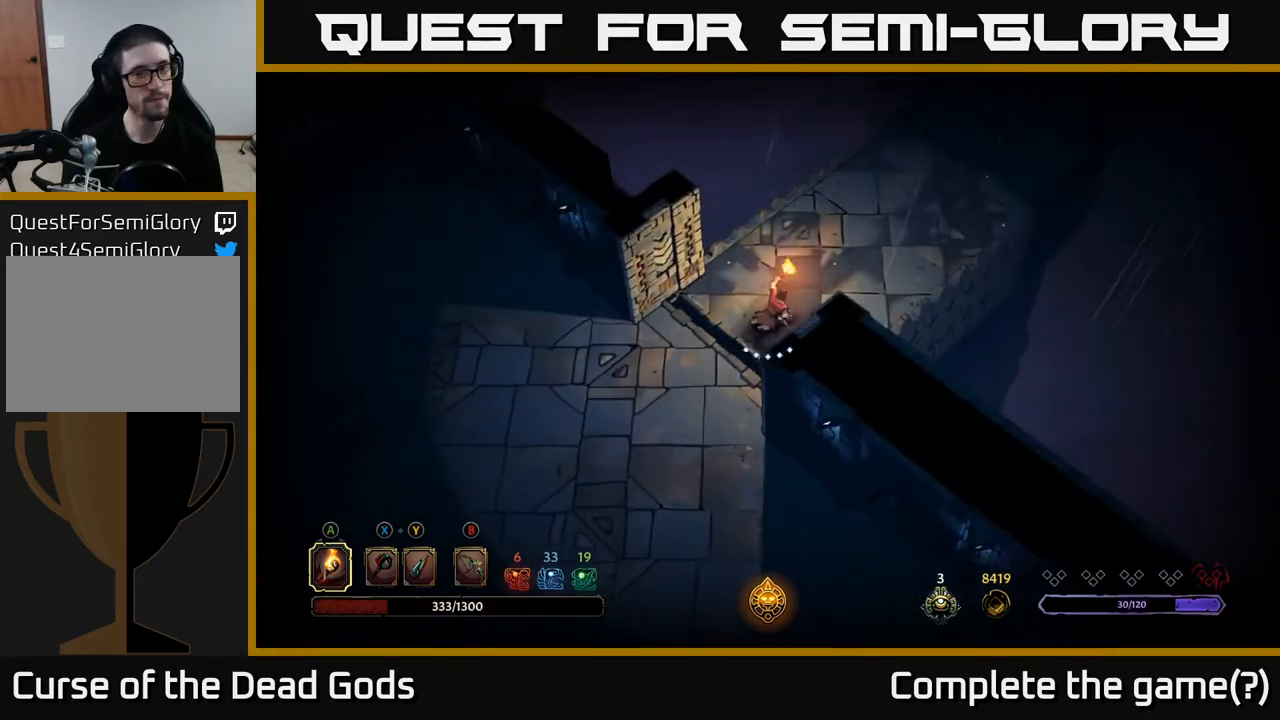
{"buttons": [], "left_stick": "up-right", "right_stick": "center", "events": []}
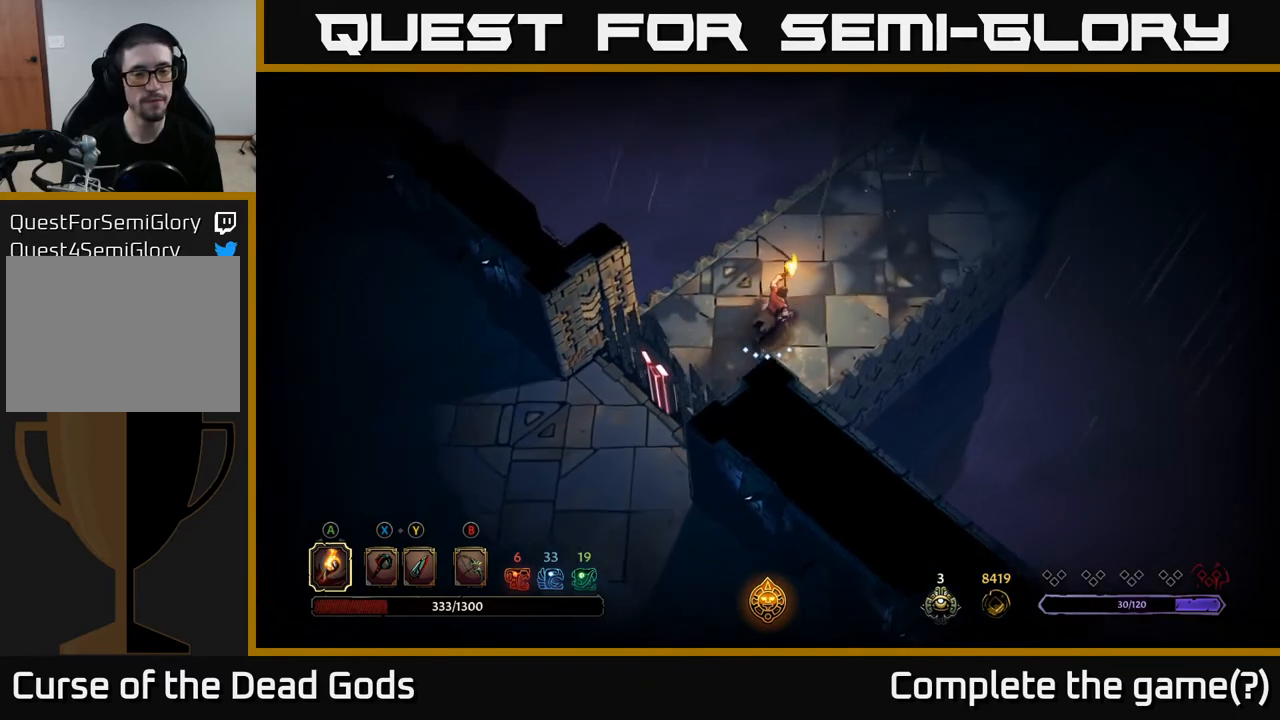
{"buttons": [], "left_stick": "up-right", "right_stick": "center", "events": []}
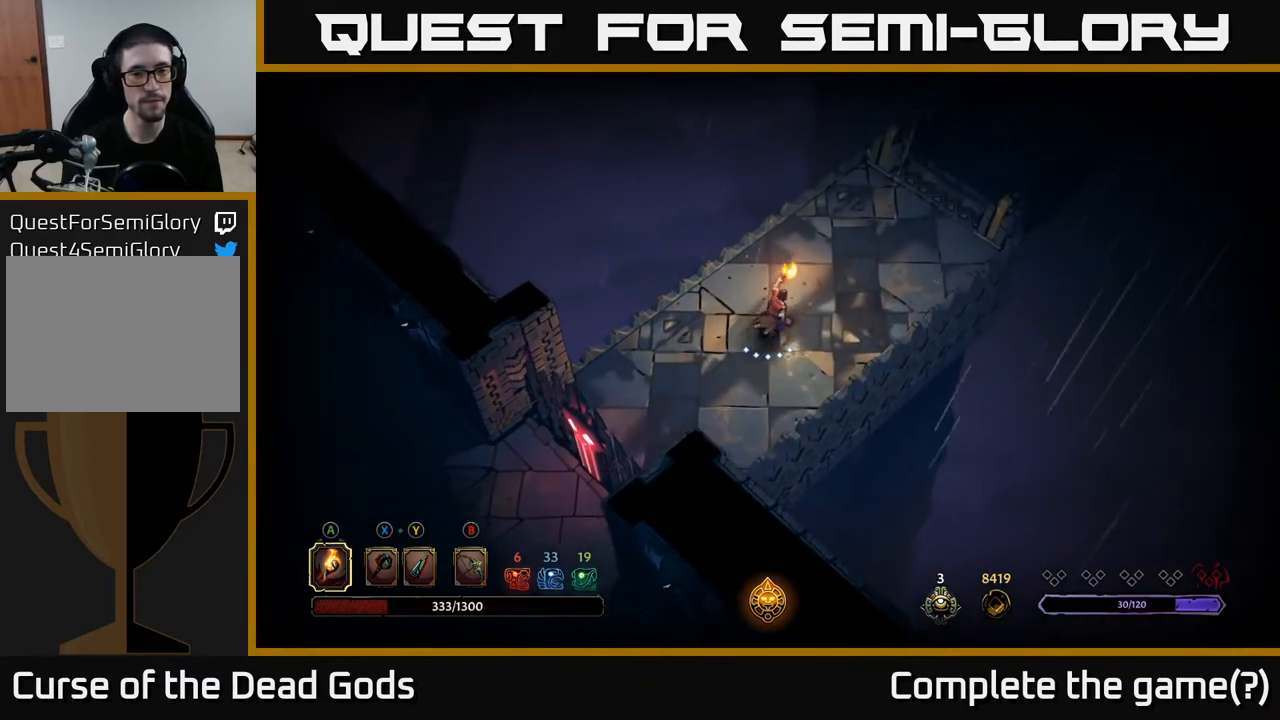
{"buttons": [], "left_stick": "up-right", "right_stick": "center", "events": []}
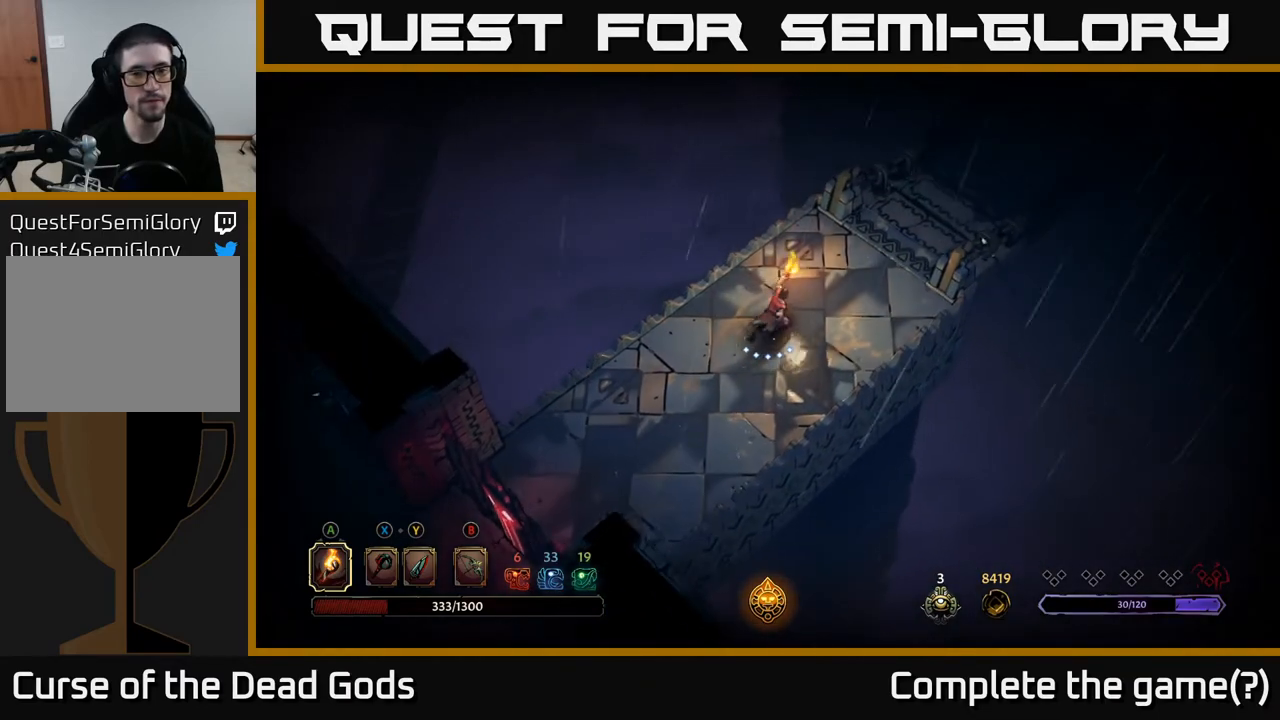
{"buttons": [], "left_stick": "up-right", "right_stick": "center", "events": []}
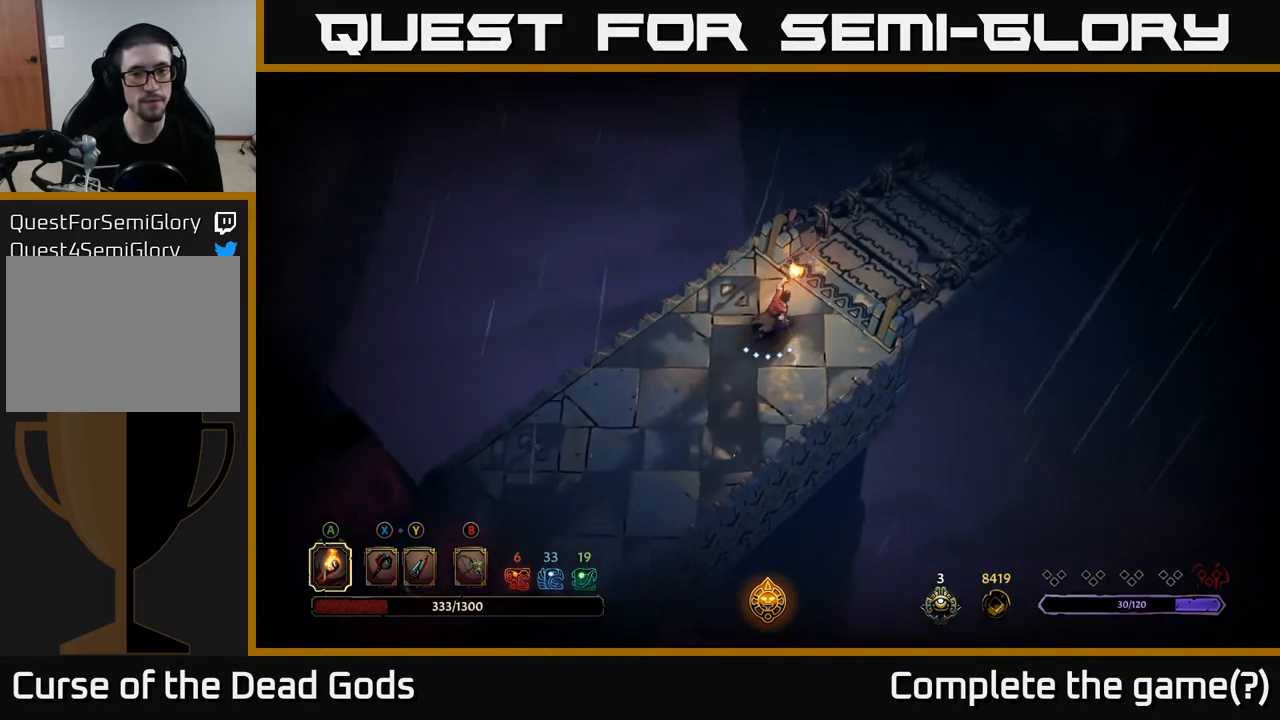
{"buttons": ["R1"], "left_stick": "up-right", "right_stick": "center", "events": [[433, "R1", "down"]]}
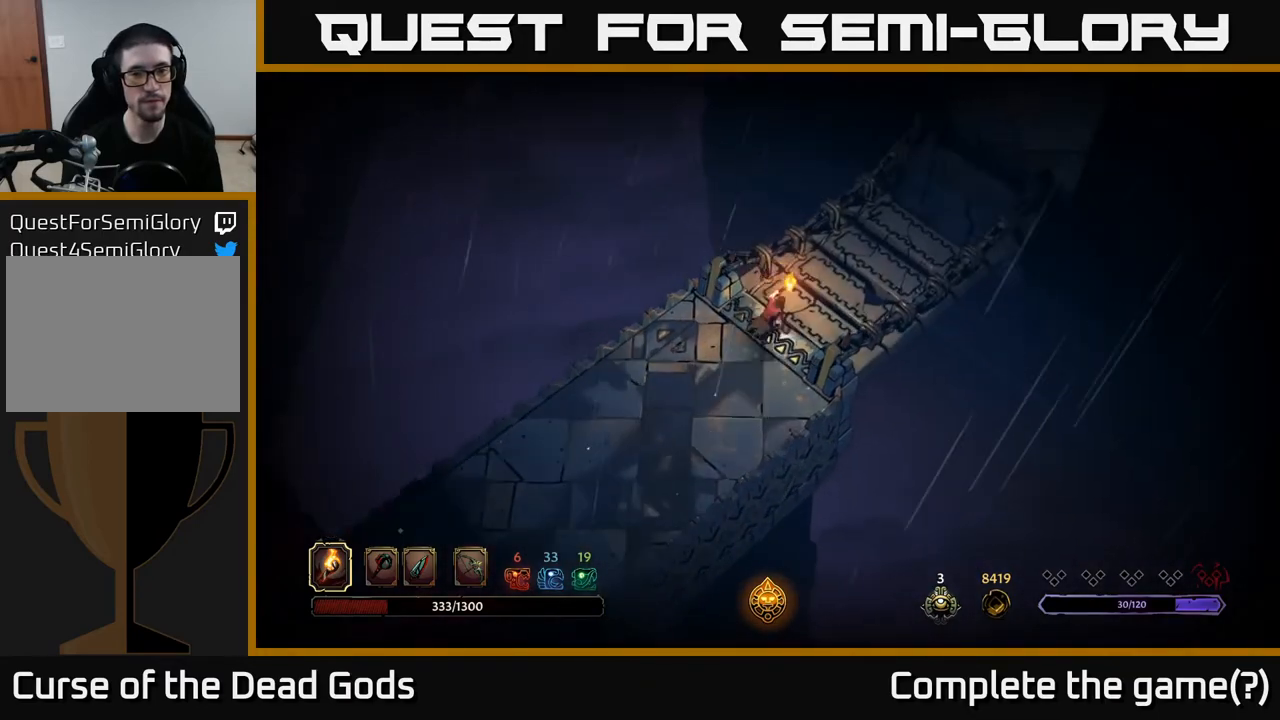
{"buttons": ["R1"], "left_stick": "up-right", "right_stick": "center", "events": []}
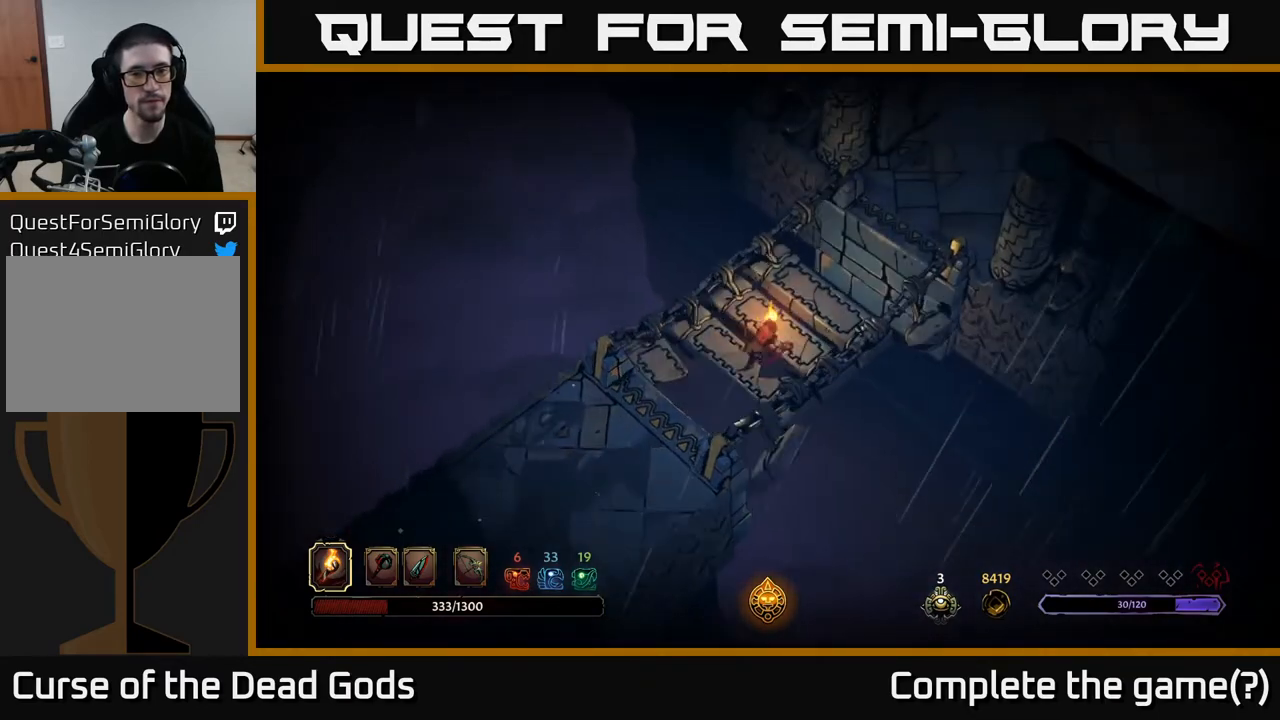
{"buttons": [], "left_stick": "center", "right_stick": "center", "events": [[167, "R1", "up"], [367, "left_stick", "center"]]}
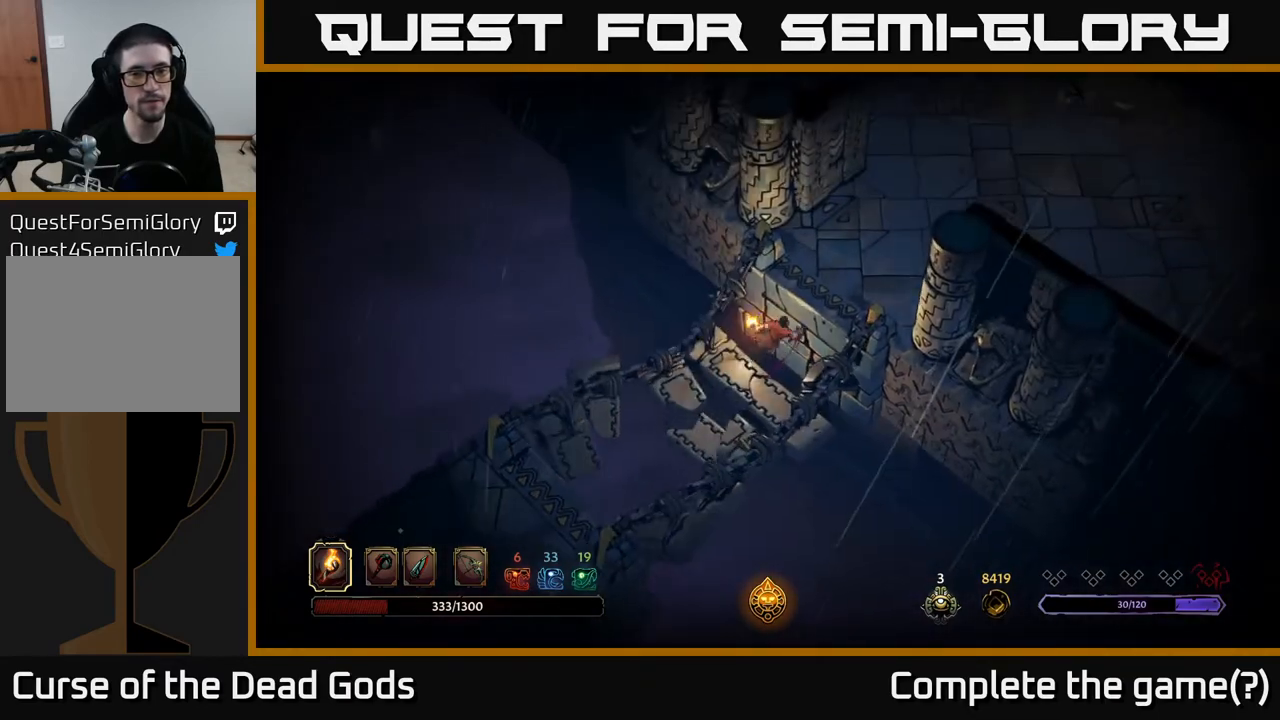
{"buttons": [], "left_stick": "up-right", "right_stick": "center", "events": [[217, "left_stick", "up"], [383, "left_stick", "up-right"]]}
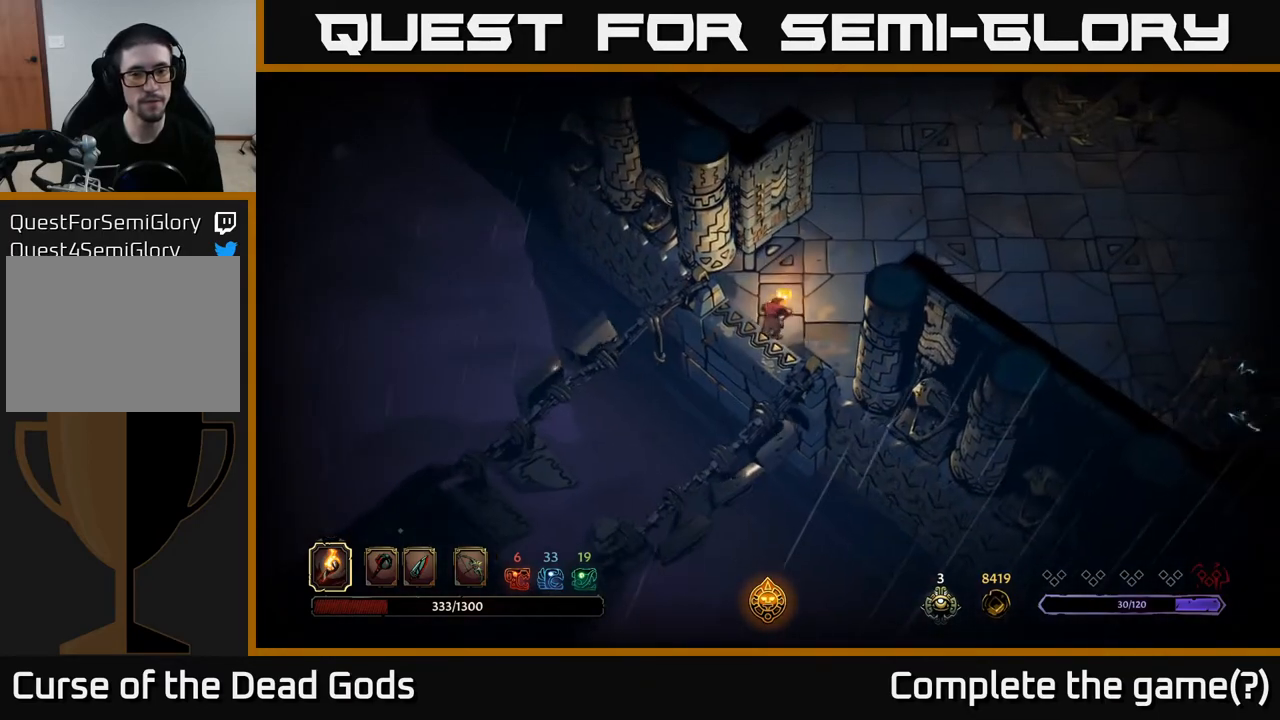
{"buttons": [], "left_stick": "up-right", "right_stick": "center", "events": []}
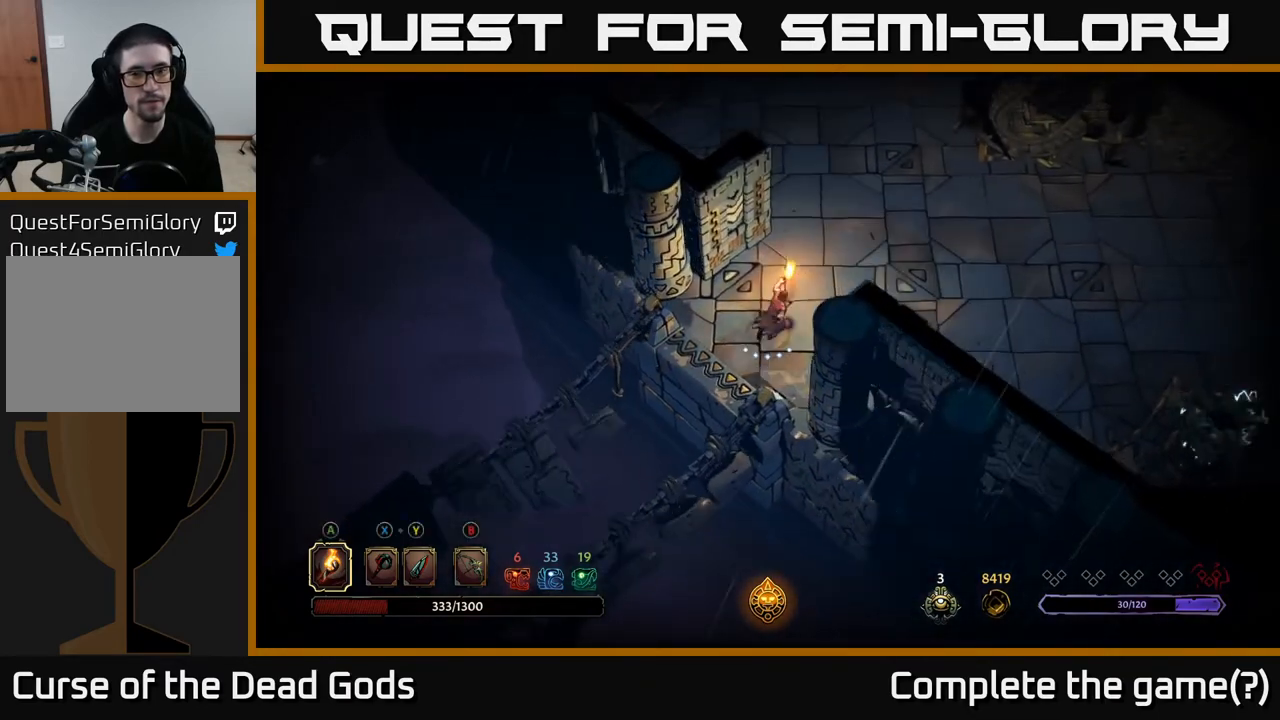
{"buttons": [], "left_stick": "right", "right_stick": "center", "events": [[300, "left_stick", "right"]]}
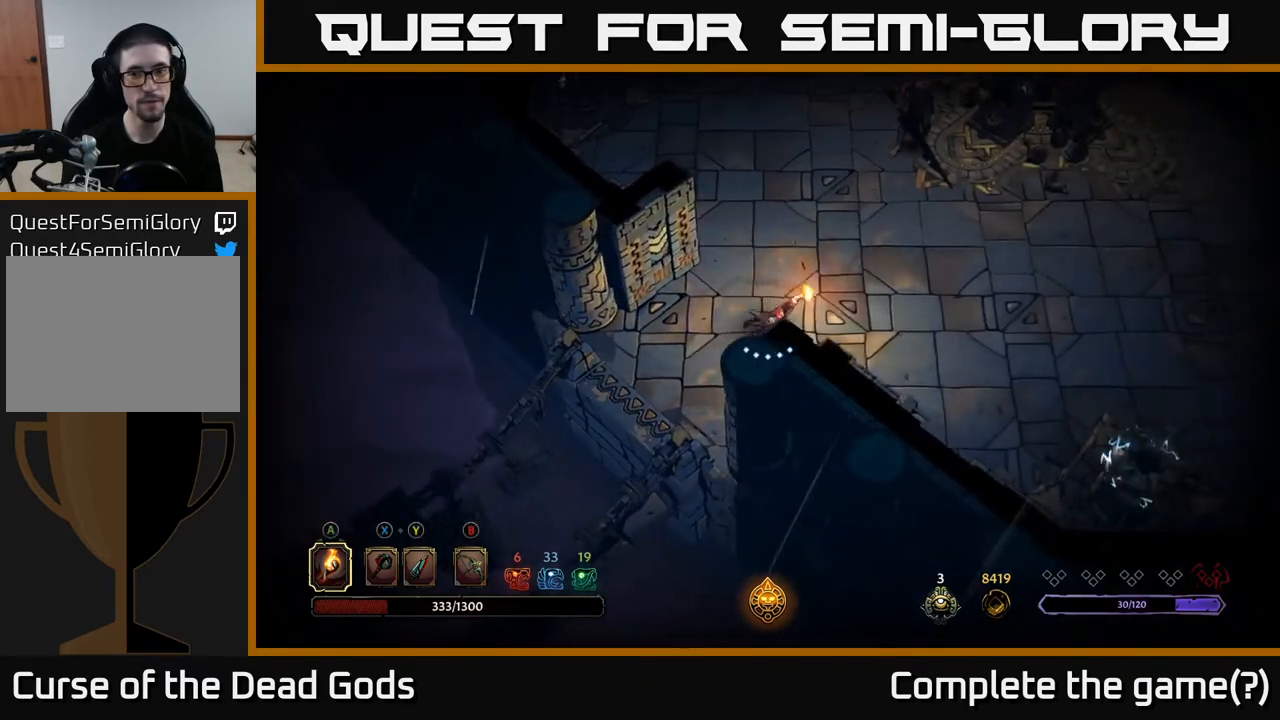
{"buttons": [], "left_stick": "up", "right_stick": "center", "events": [[167, "left_stick", "up-right"], [317, "left_stick", "up"]]}
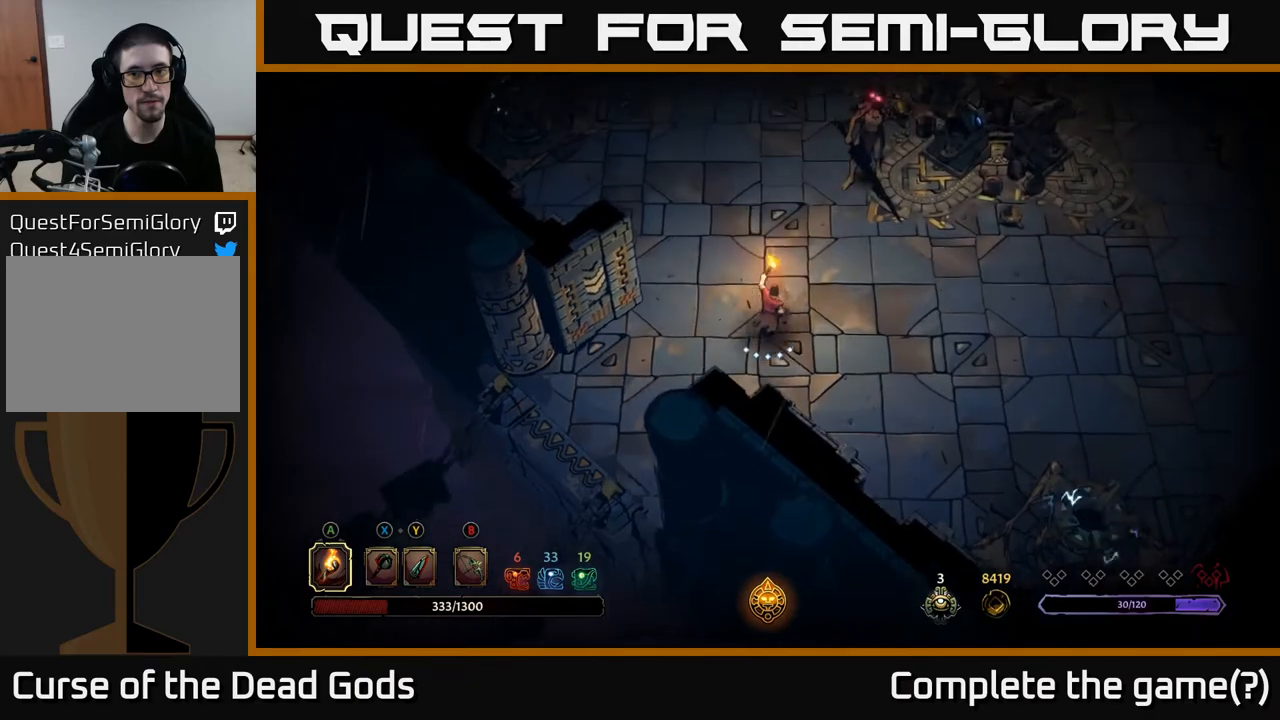
{"buttons": ["Y"], "left_stick": "up-right", "right_stick": "center", "events": [[367, "Y", "down"], [400, "left_stick", "up-right"]]}
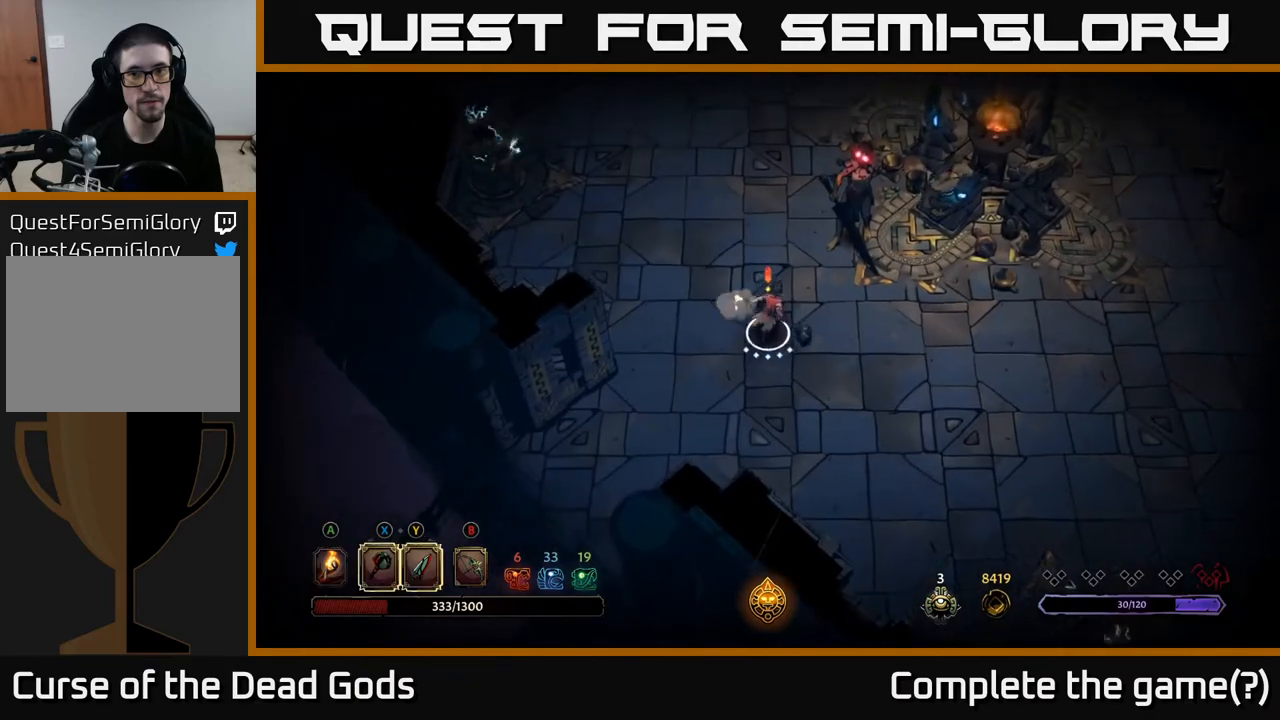
{"buttons": ["Y"], "left_stick": "up-right", "right_stick": "center", "events": []}
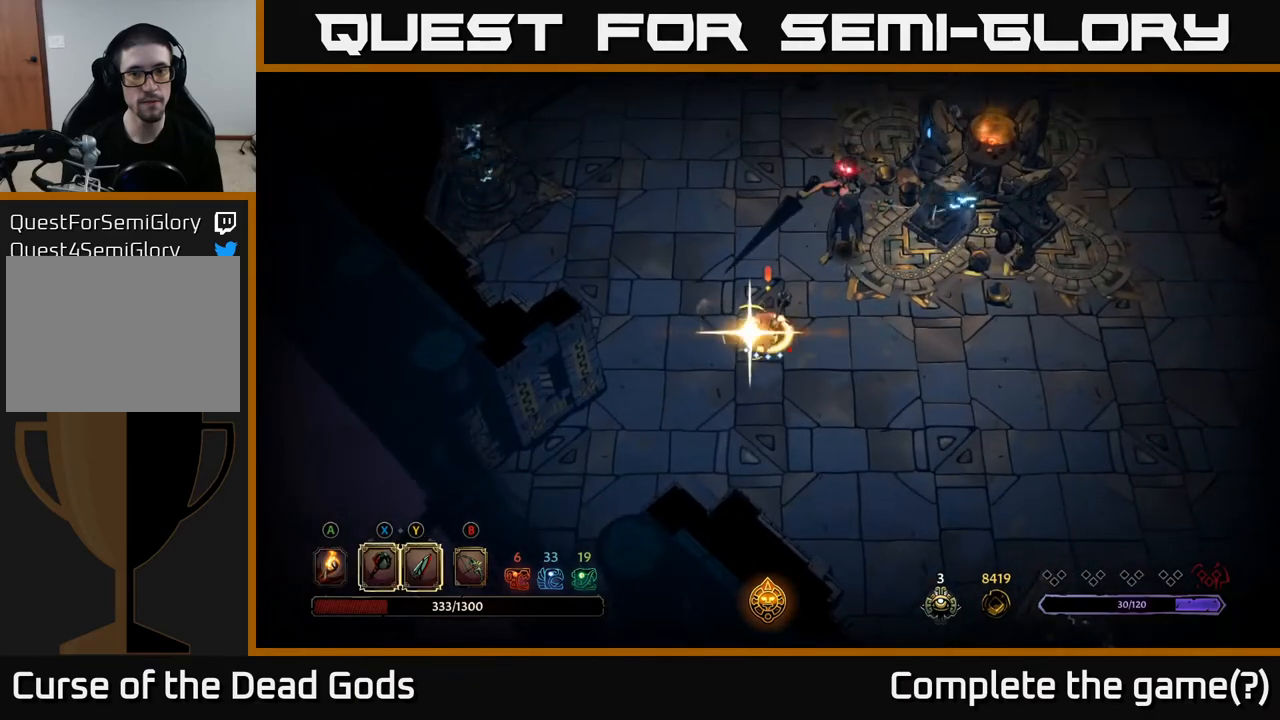
{"buttons": [], "left_stick": "up-left", "right_stick": "center", "events": [[50, "Y", "up"], [167, "left_stick", "up"], [267, "R2", "down"], [283, "left_stick", "up-left"], [400, "R2", "up"]]}
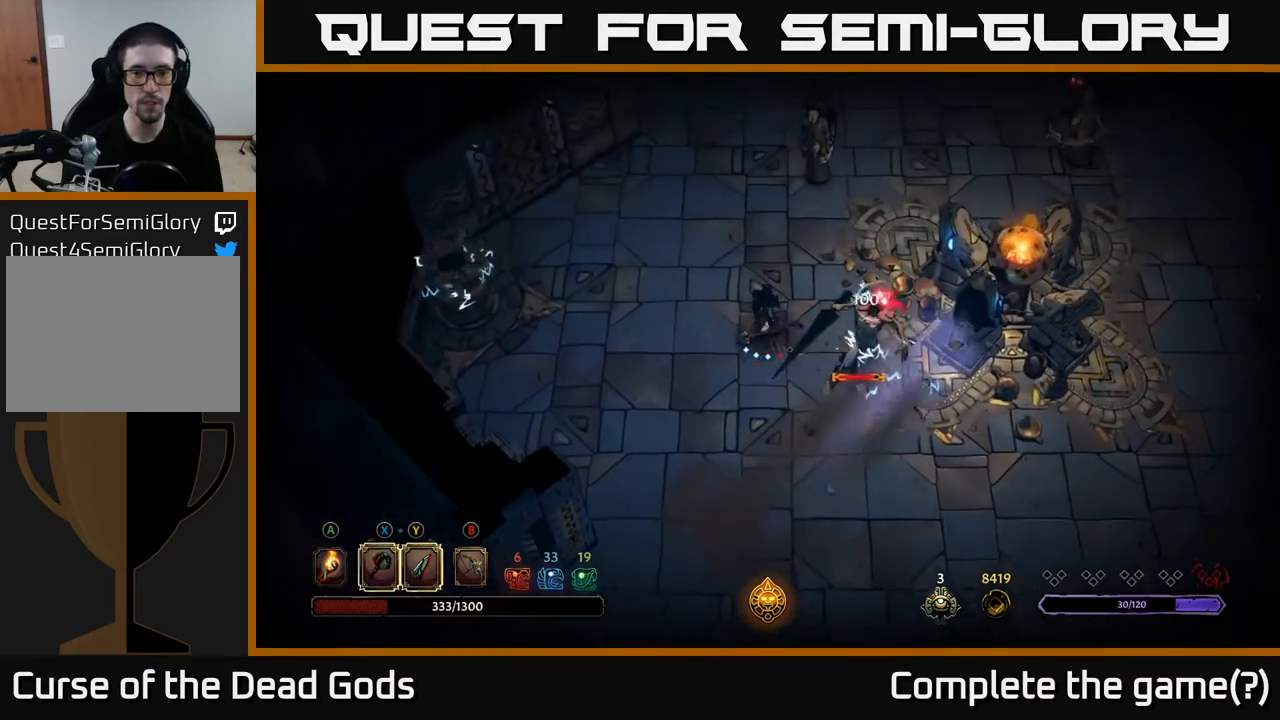
{"buttons": [], "left_stick": "down-right", "right_stick": "center", "events": [[283, "left_stick", "right"], [383, "left_stick", "down-right"]]}
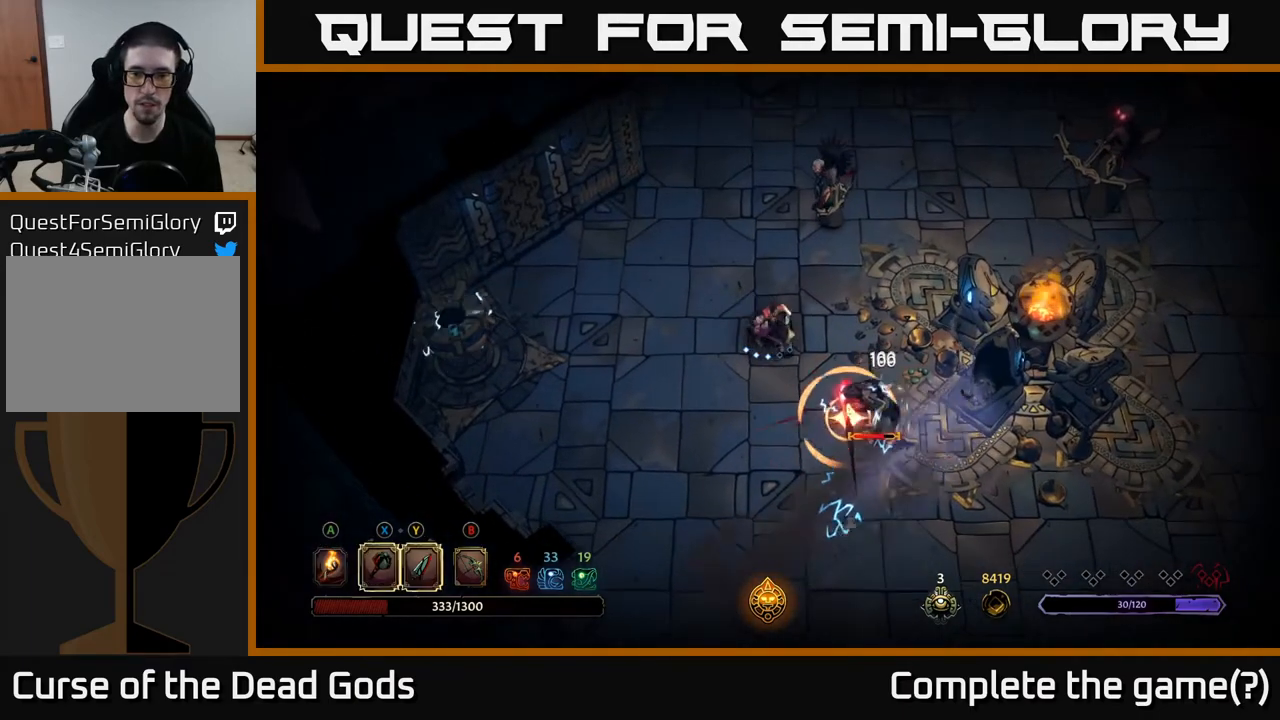
{"buttons": [], "left_stick": "center", "right_stick": "center", "events": [[17, "X", "down"], [150, "X", "up"], [450, "left_stick", "center"]]}
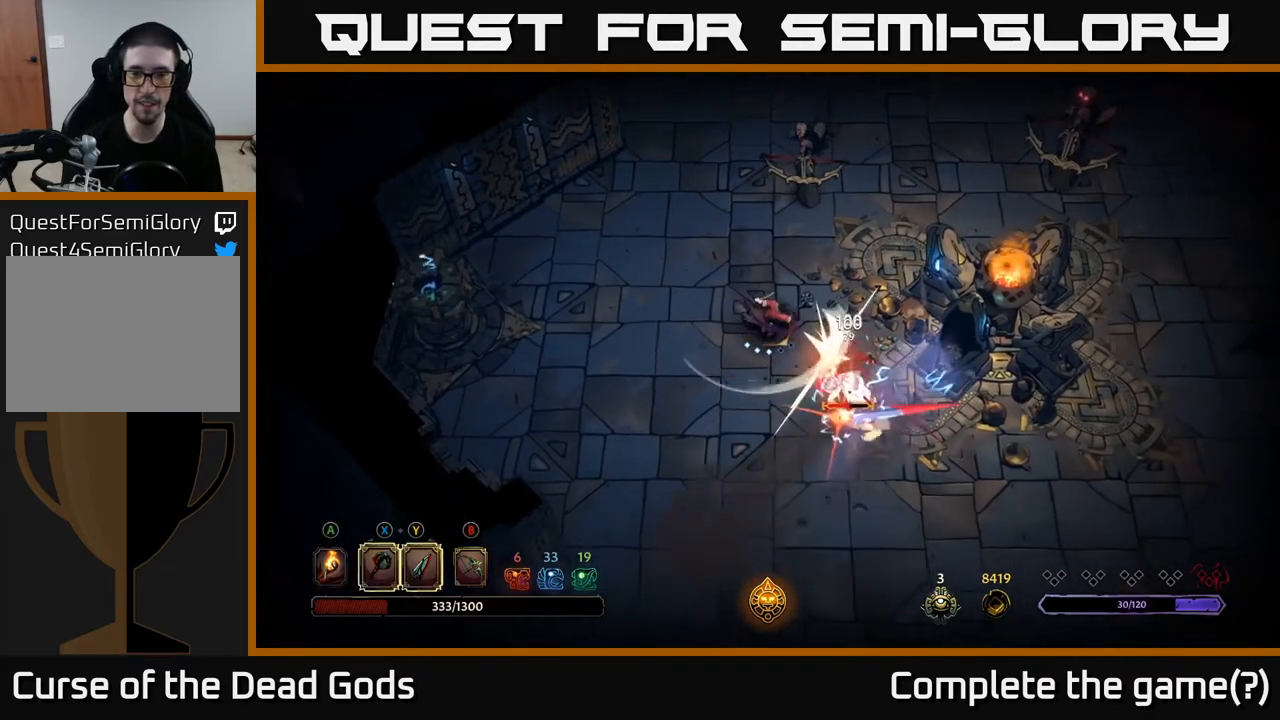
{"buttons": [], "left_stick": "left", "right_stick": "center", "events": [[67, "R2", "down"], [117, "left_stick", "down"], [183, "left_stick", "down-left"], [217, "R2", "up"], [467, "left_stick", "left"]]}
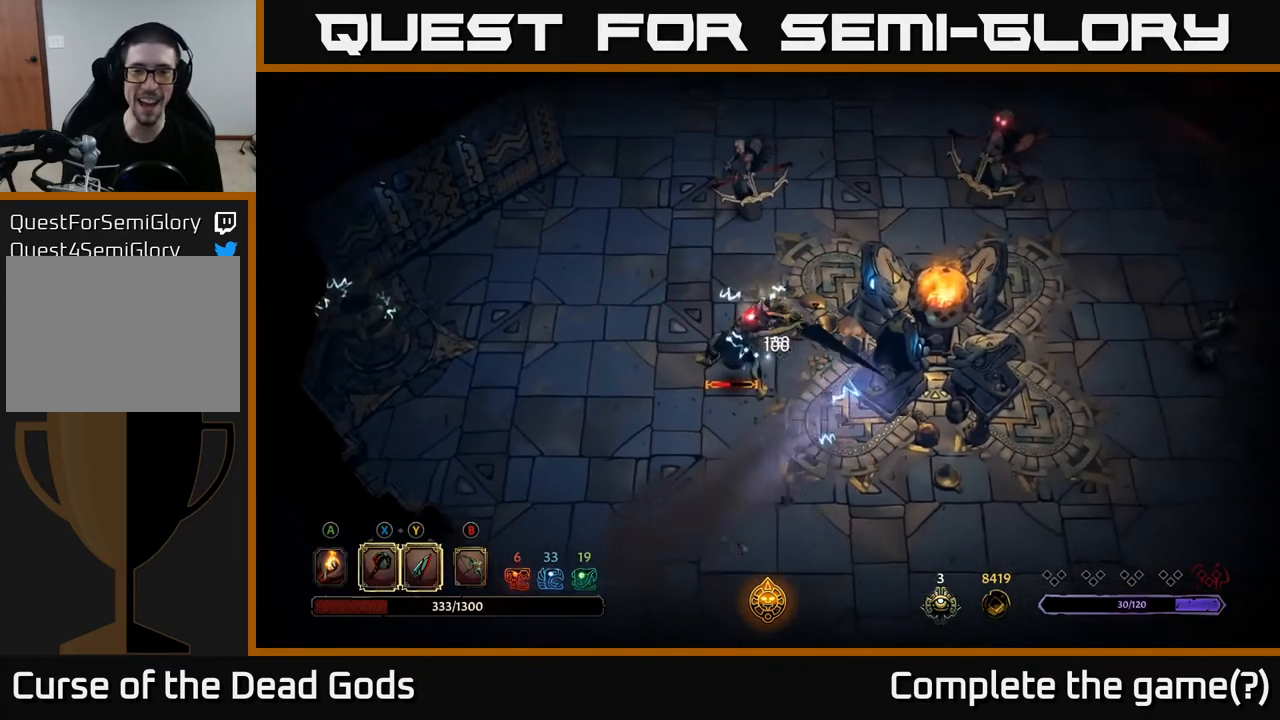
{"buttons": [], "left_stick": "left", "right_stick": "center", "events": [[267, "R2", "down"], [400, "R2", "up"]]}
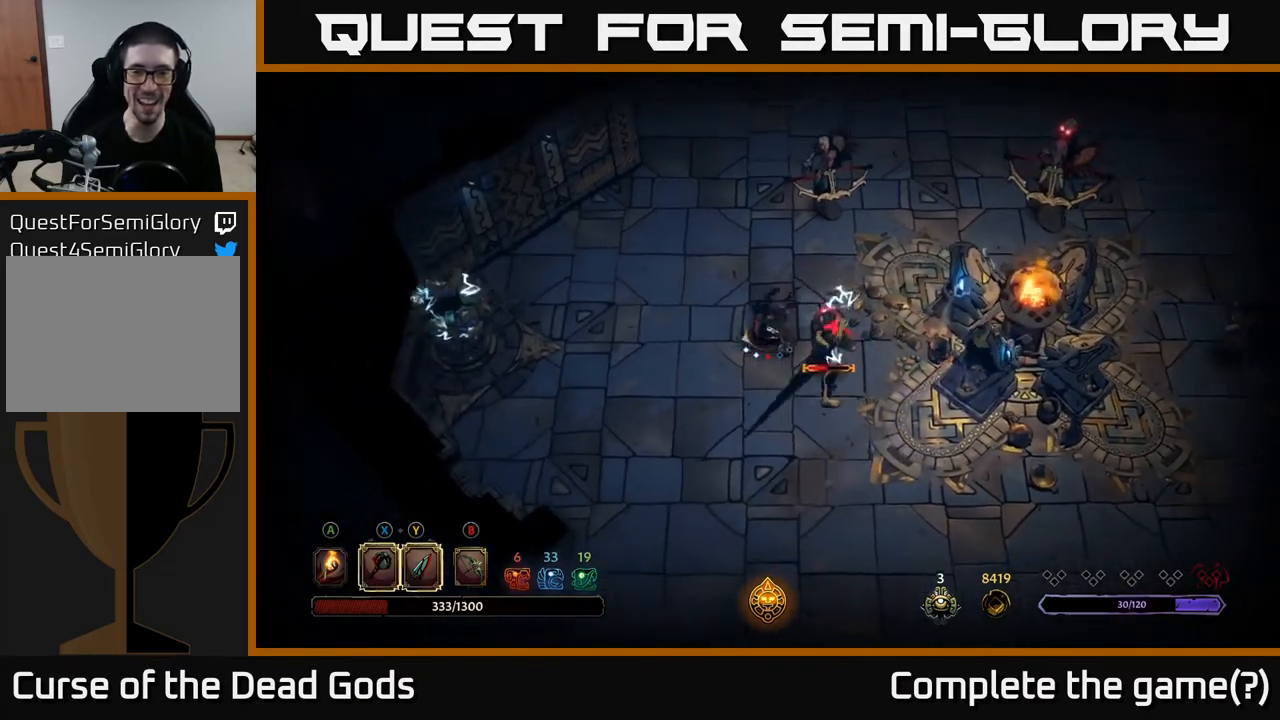
{"buttons": [], "left_stick": "right", "right_stick": "center", "events": [[83, "left_stick", "down-left"], [300, "left_stick", "down-right"], [350, "left_stick", "right"]]}